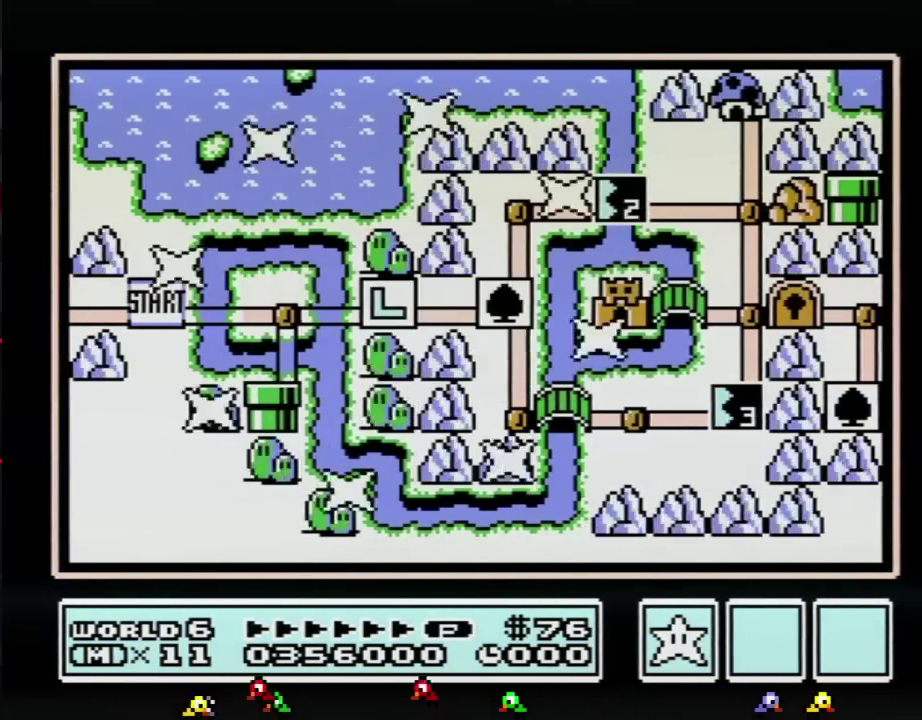
Gameplay with a controller (Nintendo layout); each line is a JSON object with the inputs held at the frame after it. "events" lists button and stick changes between this image and that frame as [ms after this image, input, new state], when the widget could be followed in between. Not read: L3 R3.
{"buttons": ["DPAD_RIGHT"], "events": [[451, "DPAD_RIGHT", "down"]]}
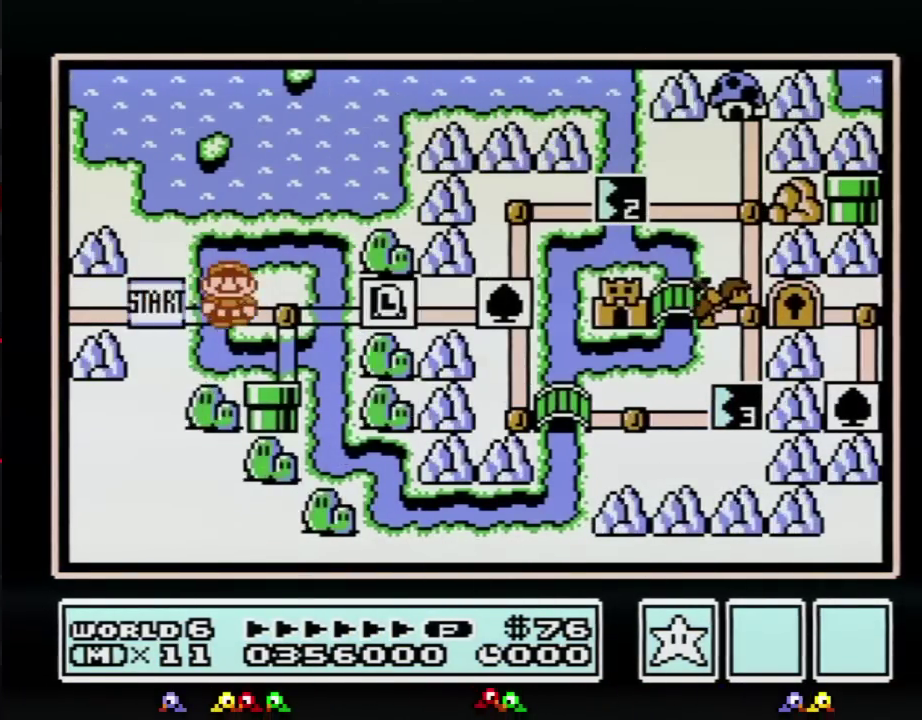
{"buttons": [], "events": [[150, "DPAD_RIGHT", "up"], [267, "DPAD_RIGHT", "down"], [417, "DPAD_RIGHT", "up"]]}
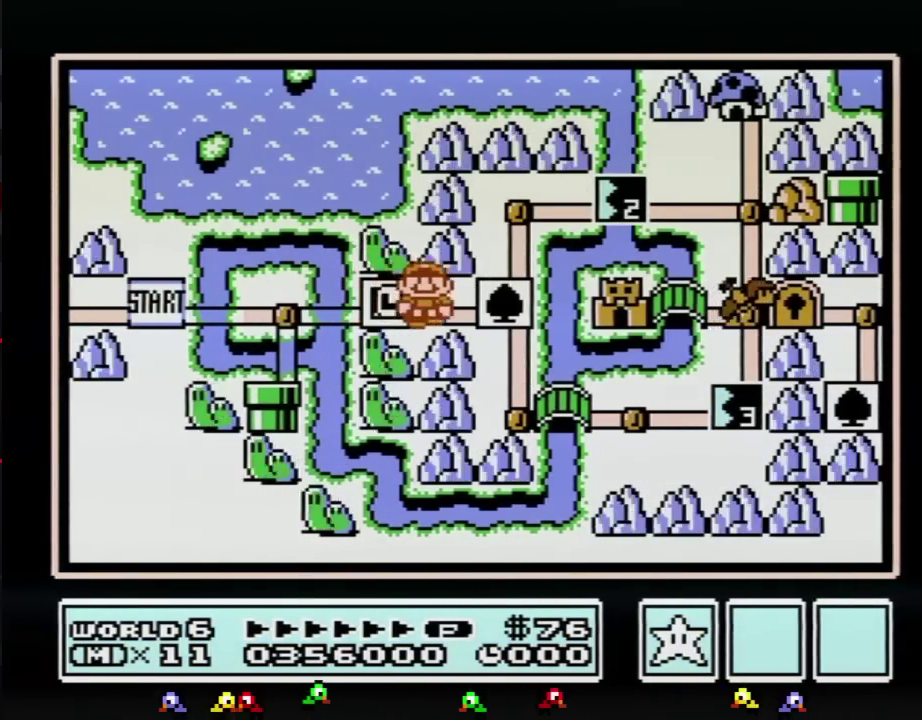
{"buttons": ["DPAD_UP"], "events": [[50, "DPAD_RIGHT", "down"], [201, "DPAD_RIGHT", "up"], [334, "DPAD_UP", "down"]]}
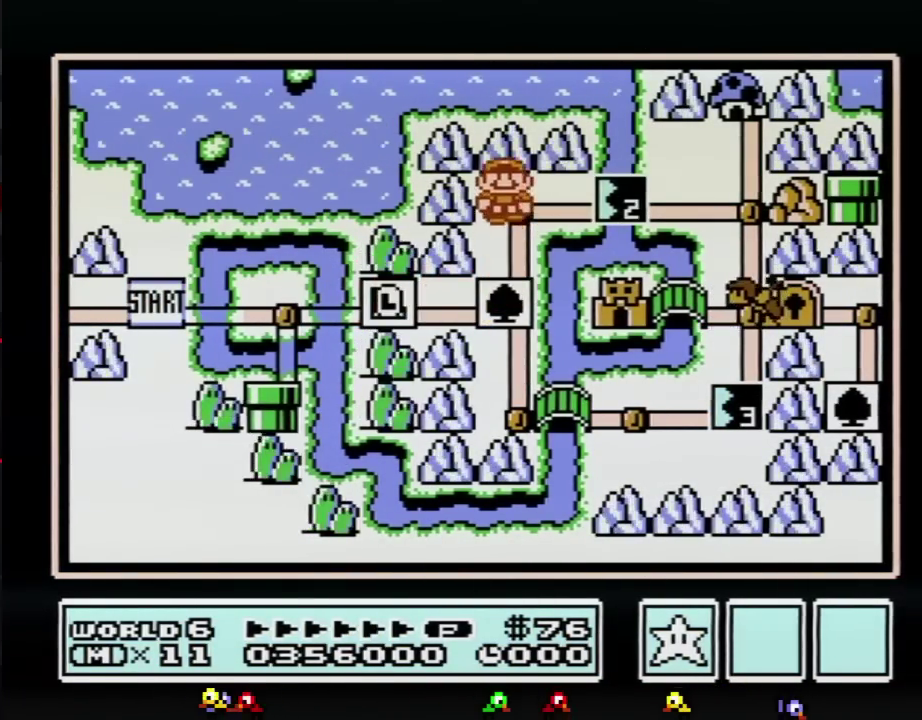
{"buttons": ["DPAD_RIGHT"], "events": [[17, "DPAD_UP", "up"], [117, "DPAD_RIGHT", "down"]]}
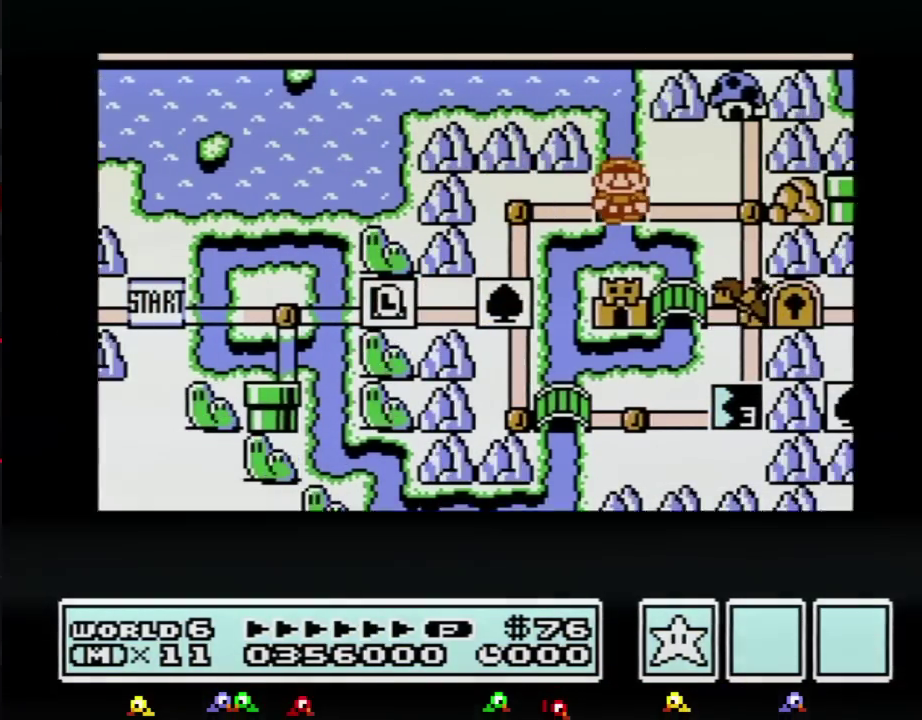
{"buttons": ["DPAD_RIGHT"], "events": []}
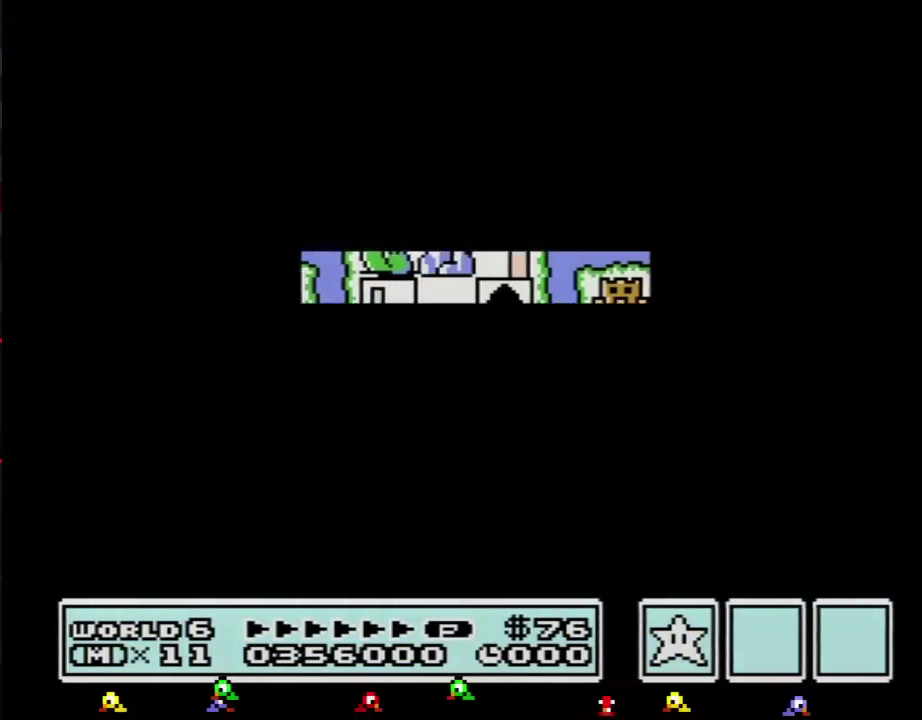
{"buttons": ["B"], "events": [[334, "DPAD_RIGHT", "up"], [450, "B", "down"]]}
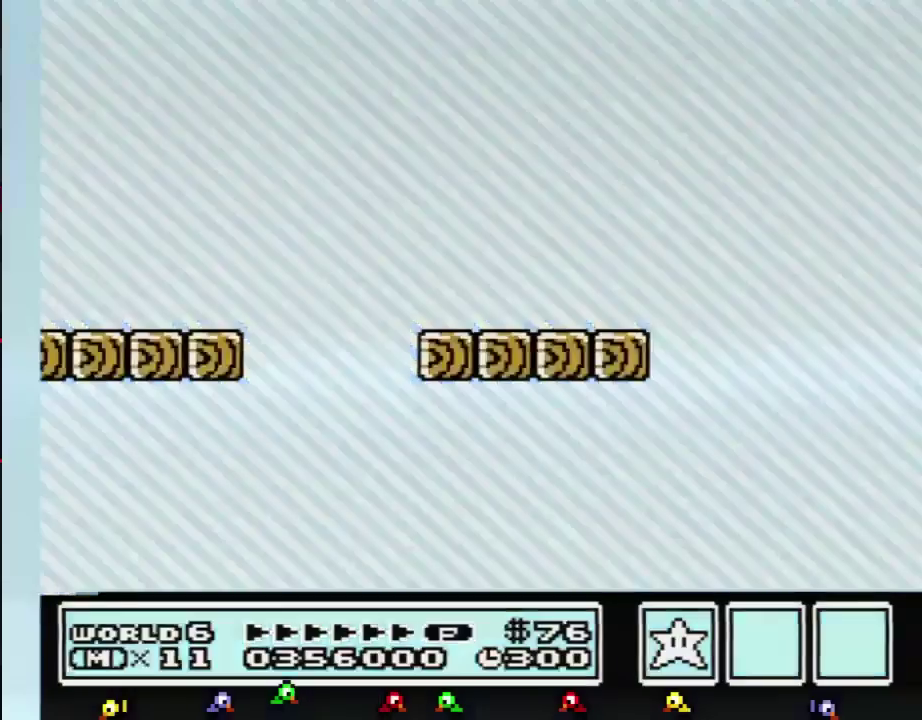
{"buttons": ["B", "DPAD_RIGHT"], "events": [[17, "DPAD_RIGHT", "down"]]}
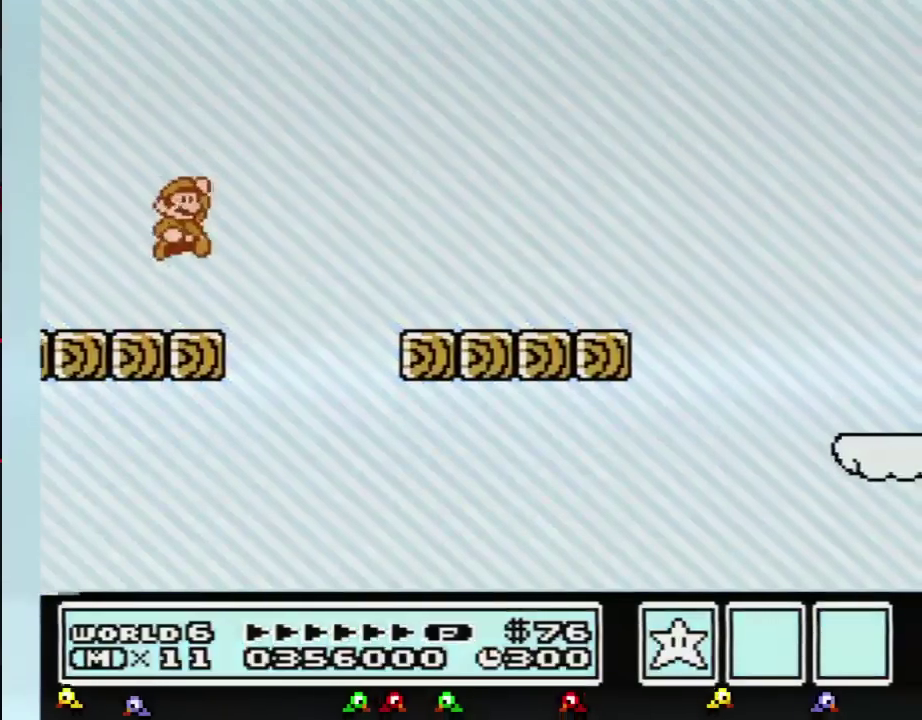
{"buttons": ["B", "DPAD_RIGHT"], "events": [[17, "A", "down"], [200, "A", "up"], [233, "B", "up"], [334, "B", "down"], [384, "B", "up"], [484, "B", "down"]]}
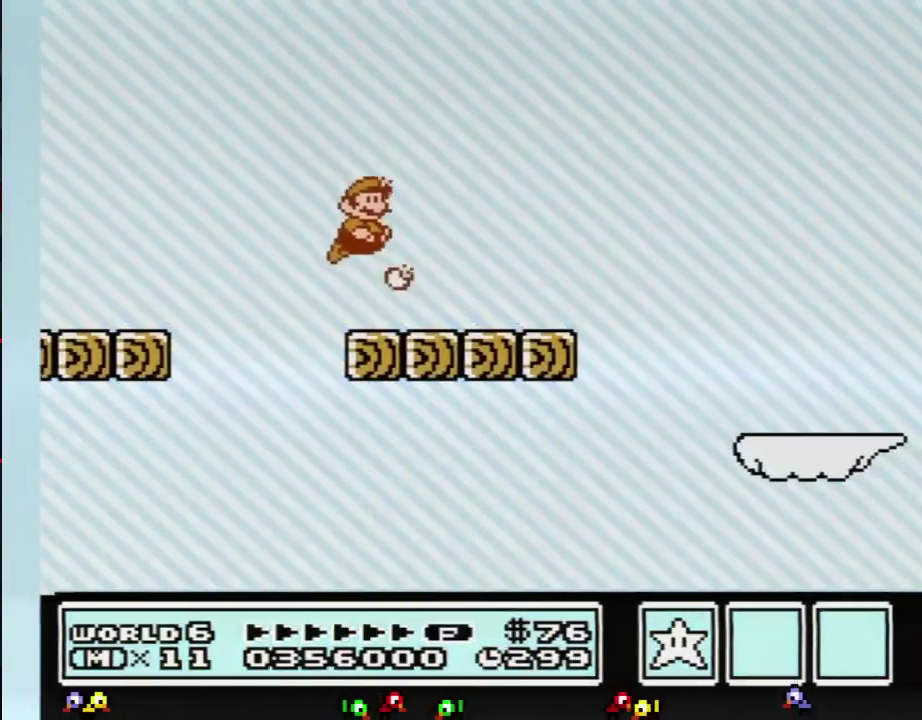
{"buttons": ["B"], "events": [[234, "DPAD_DOWN", "down"], [234, "DPAD_RIGHT", "up"], [267, "A", "down"], [317, "DPAD_DOWN", "up"], [384, "A", "up"]]}
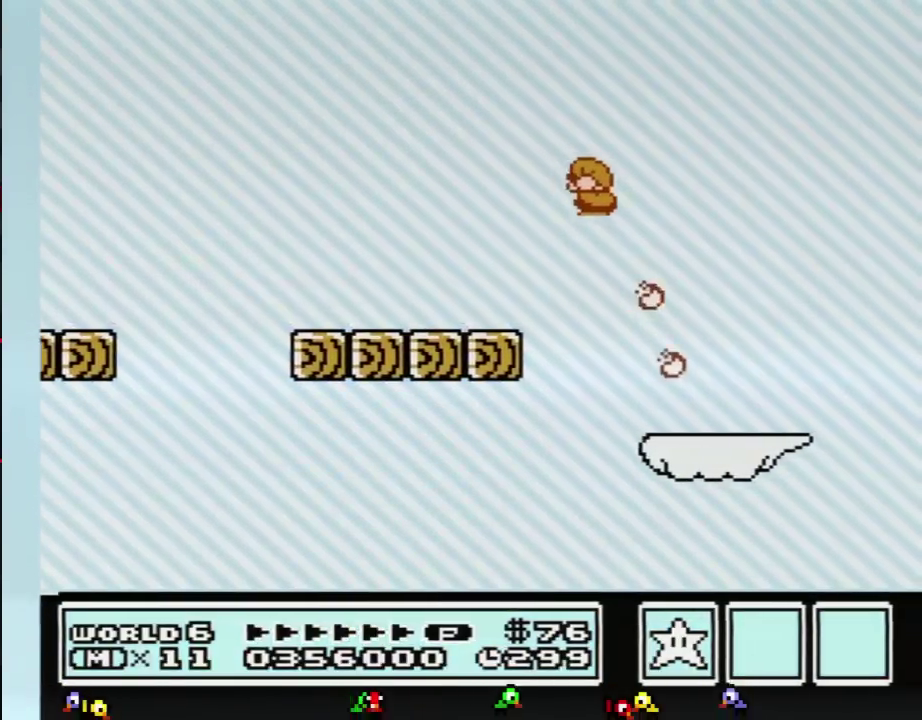
{"buttons": ["DPAD_RIGHT"], "events": [[67, "DPAD_LEFT", "down"], [350, "DPAD_LEFT", "up"], [417, "B", "up"], [417, "DPAD_RIGHT", "down"]]}
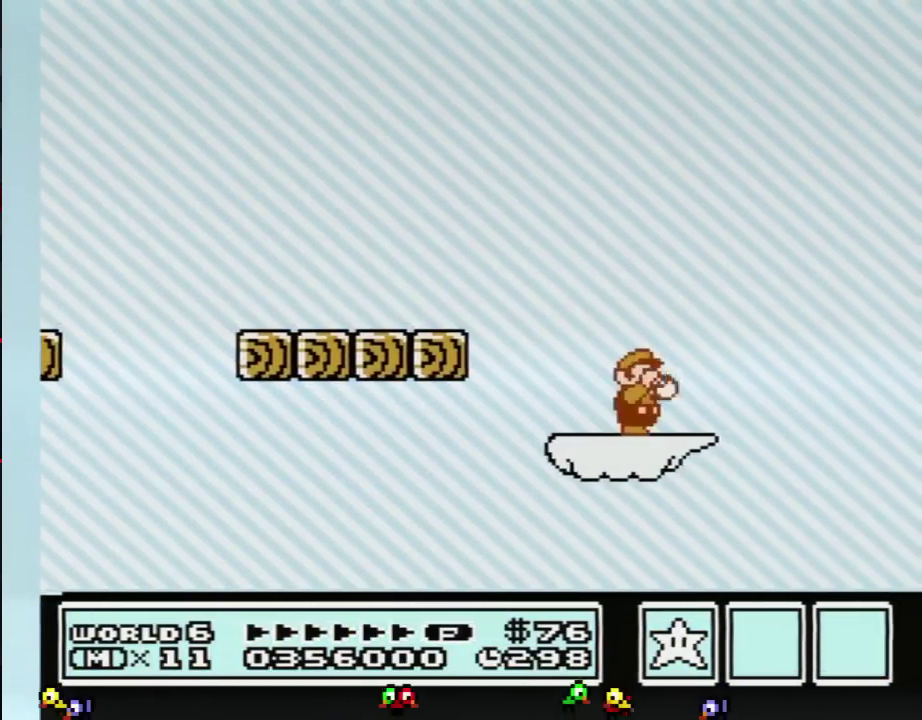
{"buttons": ["B"], "events": [[50, "B", "down"], [50, "DPAD_RIGHT", "up"], [134, "B", "up"], [201, "B", "down"], [317, "DPAD_DOWN", "down"], [451, "DPAD_DOWN", "up"]]}
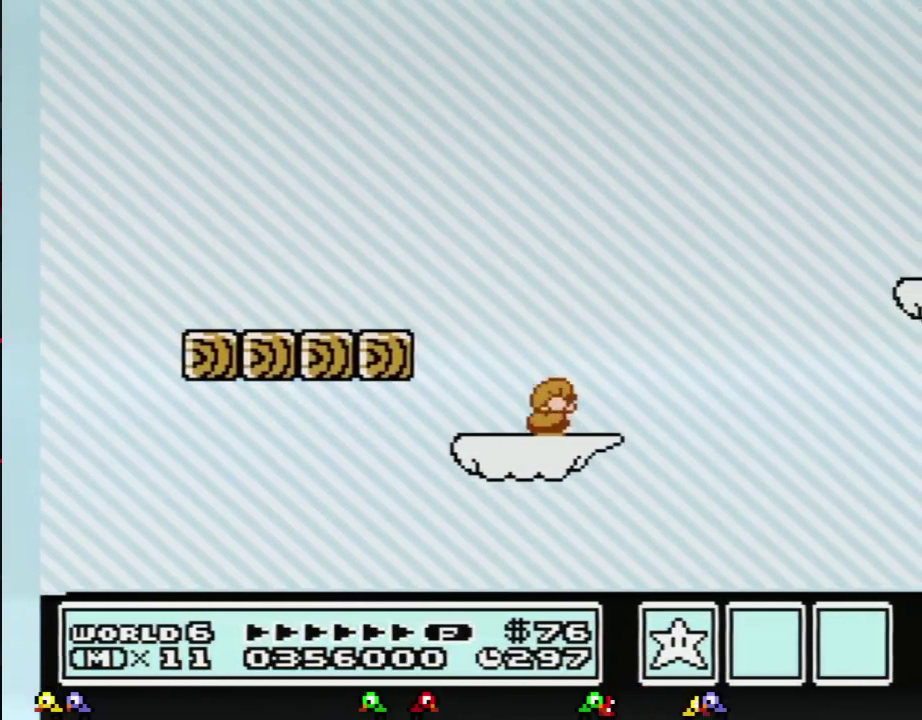
{"buttons": ["B"], "events": [[17, "DPAD_DOWN", "down"], [133, "DPAD_DOWN", "up"], [233, "DPAD_DOWN", "down"], [350, "DPAD_DOWN", "up"]]}
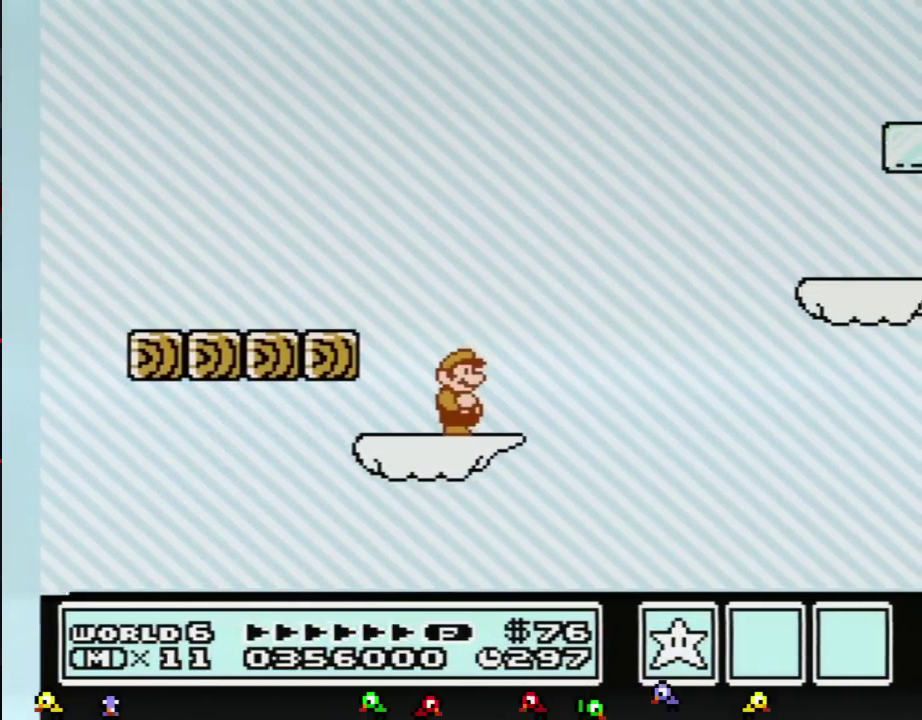
{"buttons": ["A", "B", "DPAD_RIGHT"], "events": [[17, "DPAD_RIGHT", "down"], [267, "A", "down"]]}
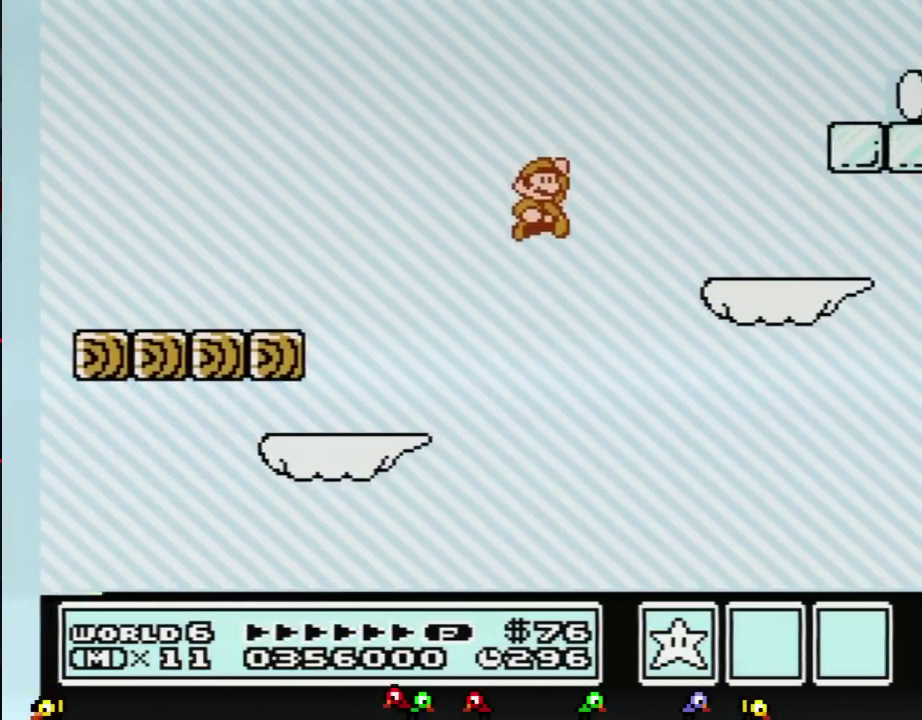
{"buttons": ["B", "DPAD_LEFT"], "events": [[167, "A", "up"], [233, "DPAD_RIGHT", "up"], [300, "DPAD_LEFT", "down"]]}
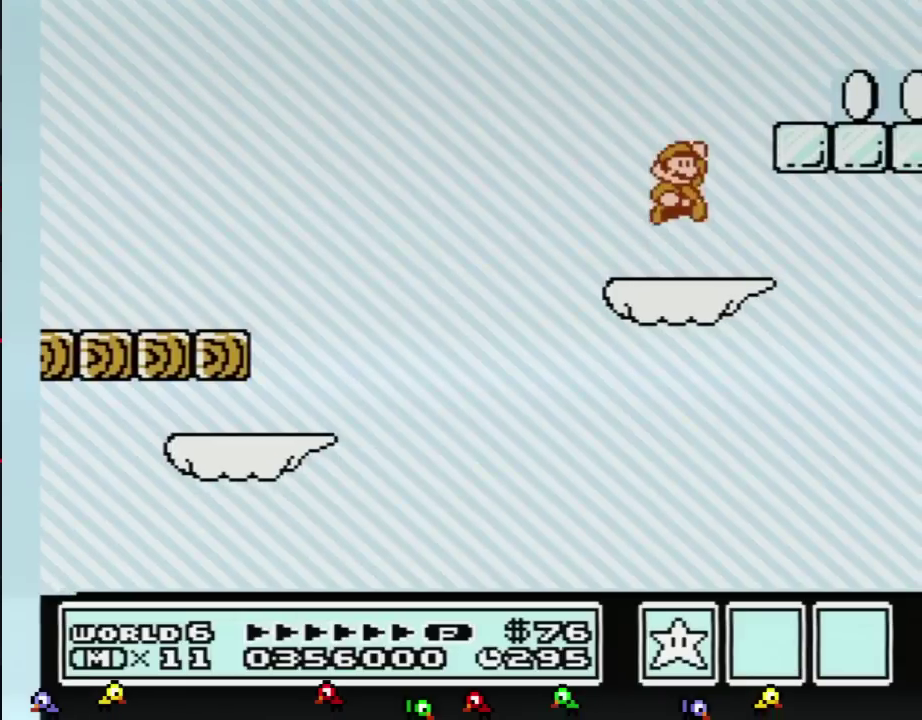
{"buttons": ["B", "DPAD_LEFT"], "events": [[17, "A", "down"], [50, "DPAD_LEFT", "up"], [100, "DPAD_RIGHT", "down"], [317, "A", "up"], [417, "DPAD_RIGHT", "up"], [484, "DPAD_LEFT", "down"]]}
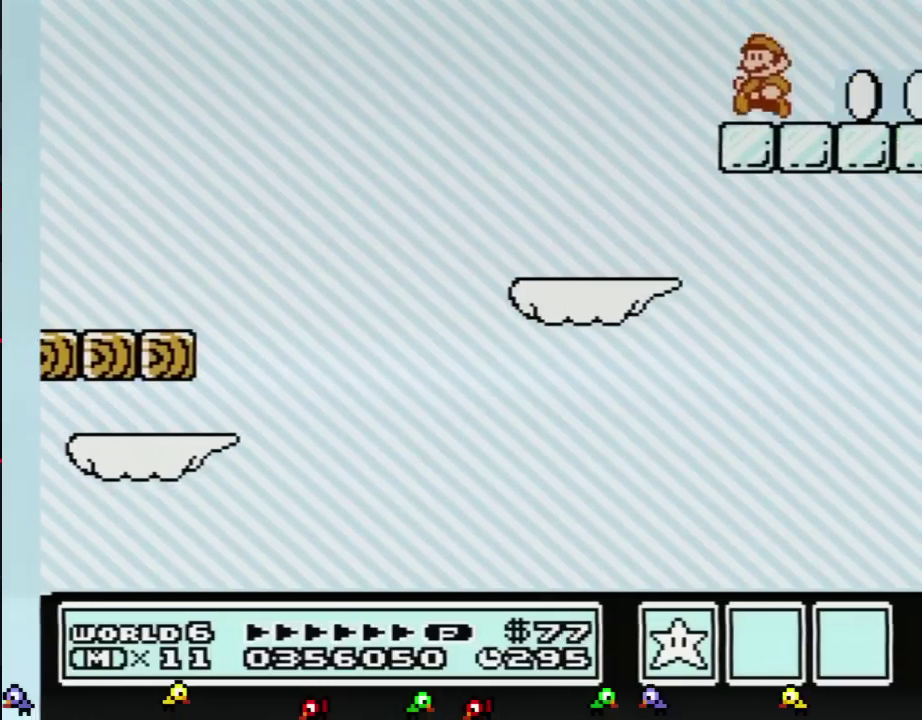
{"buttons": ["B", "DPAD_DOWN"], "events": [[50, "DPAD_LEFT", "up"], [133, "DPAD_DOWN", "down"]]}
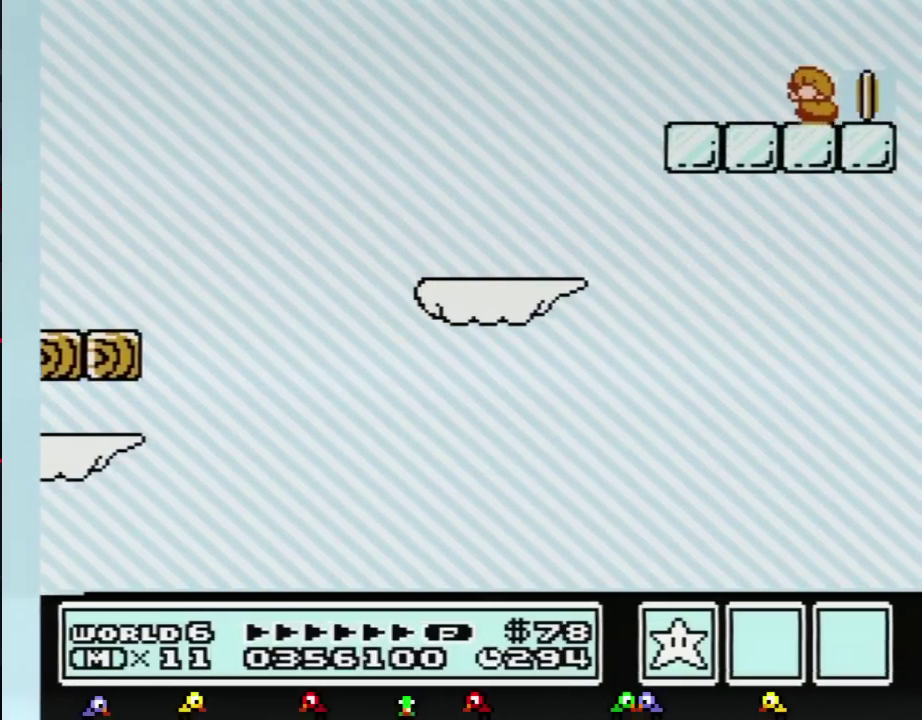
{"buttons": ["DPAD_LEFT"], "events": [[284, "DPAD_DOWN", "up"], [317, "A", "down"], [417, "DPAD_LEFT", "down"], [451, "A", "up"], [451, "B", "up"]]}
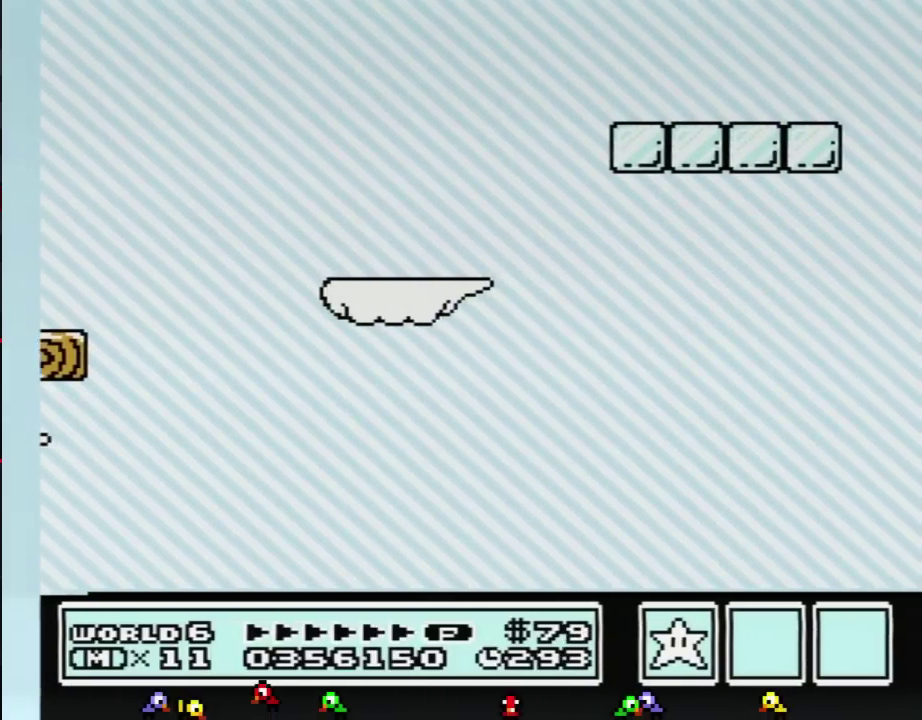
{"buttons": [], "events": [[133, "DPAD_LEFT", "up"], [233, "DPAD_RIGHT", "down"], [283, "DPAD_RIGHT", "up"]]}
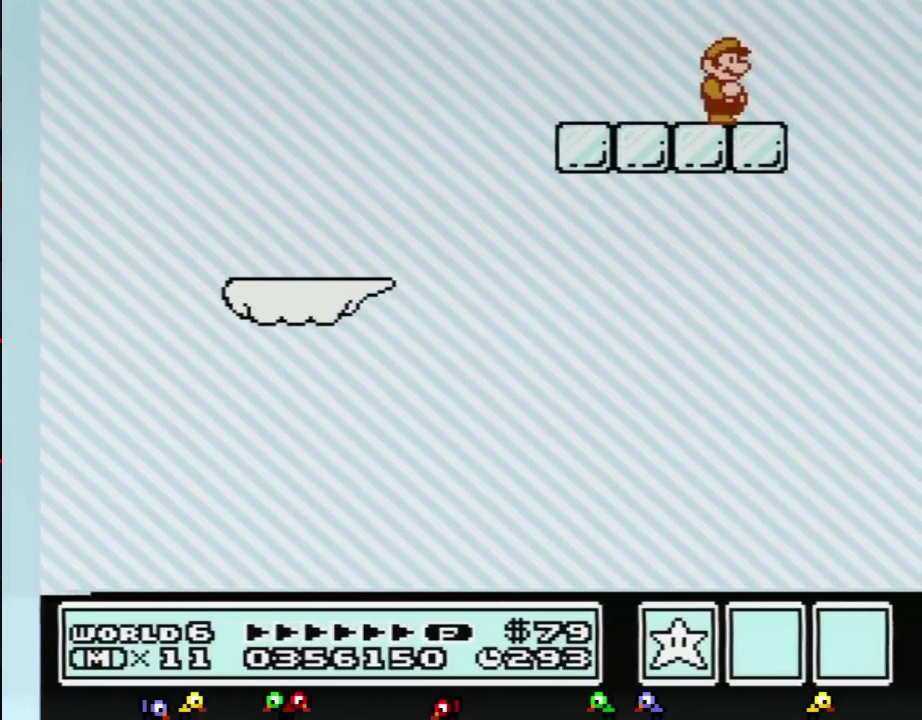
{"buttons": [], "events": []}
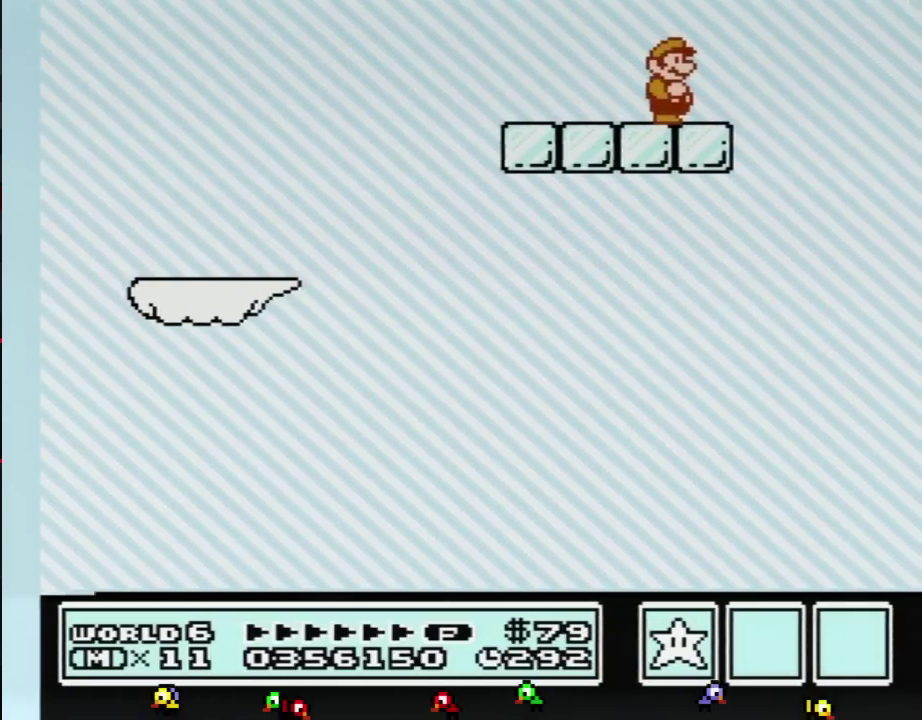
{"buttons": [], "events": []}
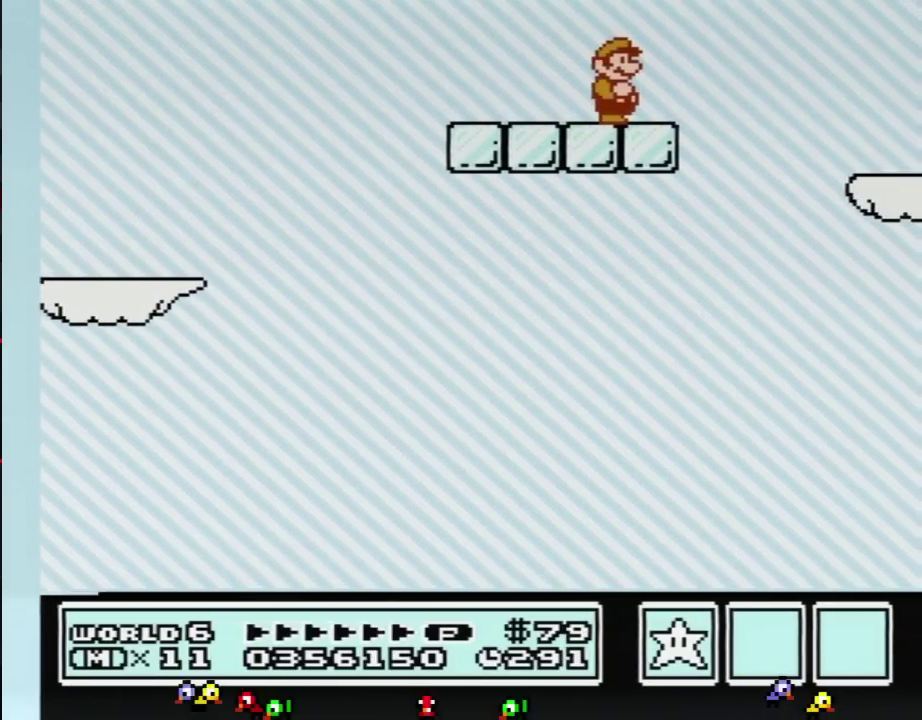
{"buttons": [], "events": []}
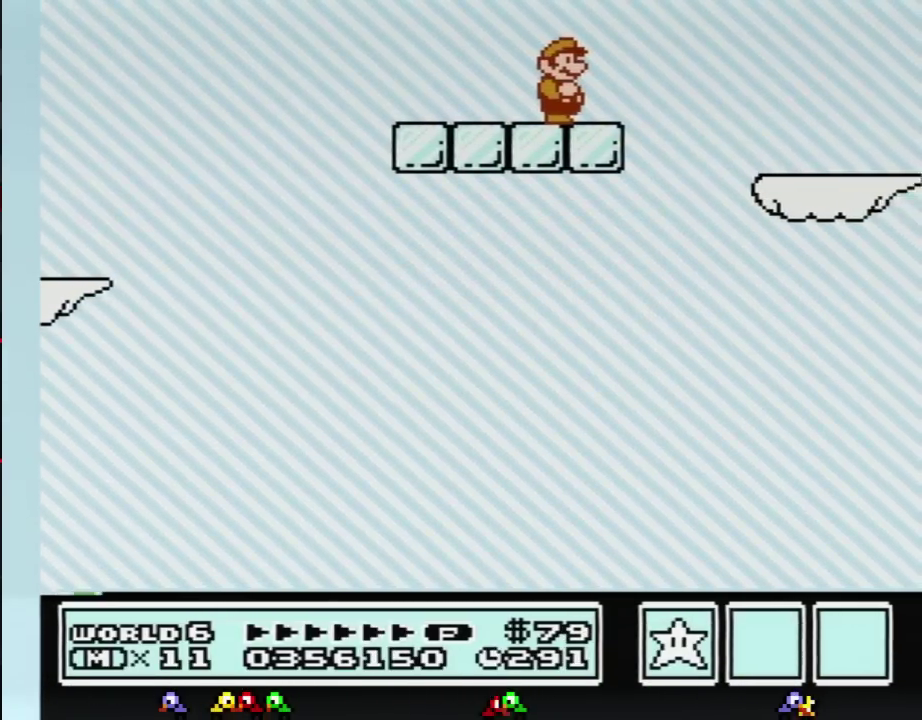
{"buttons": ["B"], "events": [[217, "B", "down"]]}
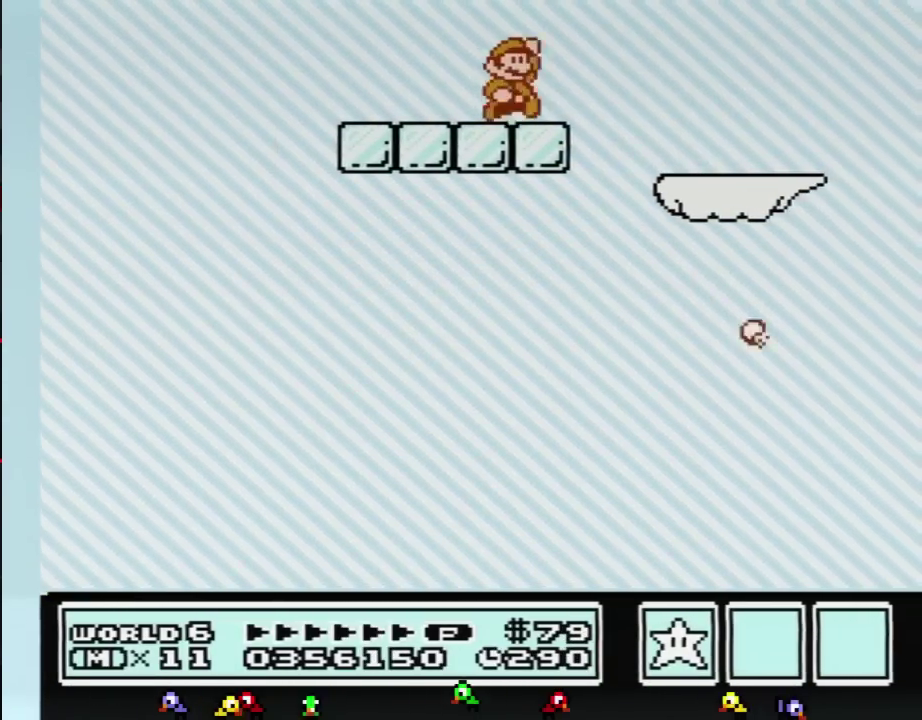
{"buttons": ["B"], "events": [[16, "DPAD_RIGHT", "down"], [83, "A", "down"], [217, "A", "up"], [433, "DPAD_RIGHT", "up"]]}
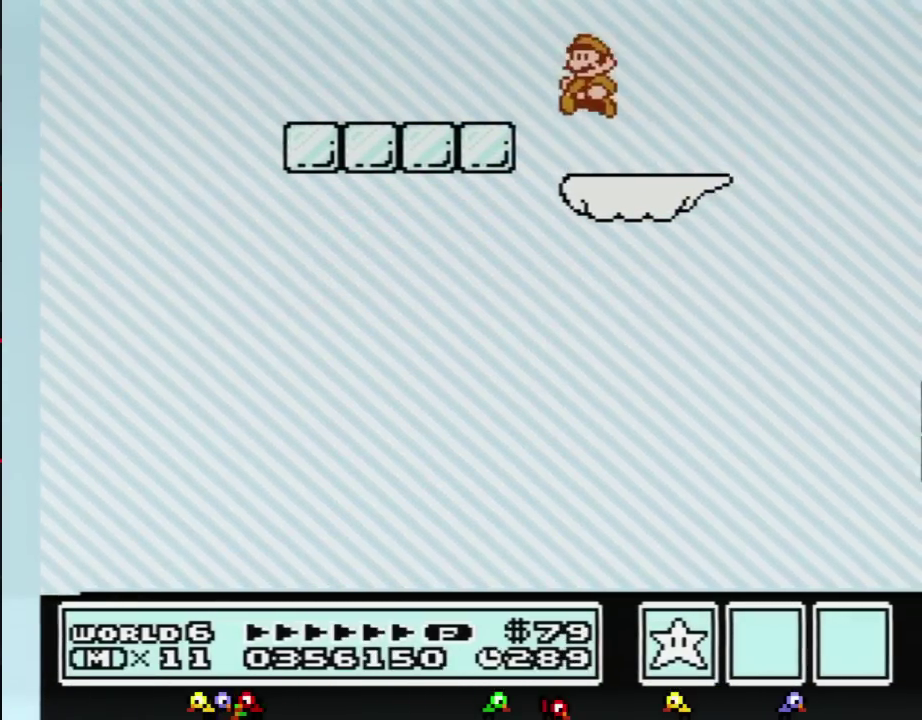
{"buttons": [], "events": [[17, "DPAD_LEFT", "down"], [50, "B", "up"], [217, "DPAD_LEFT", "up"], [300, "DPAD_RIGHT", "down"], [334, "B", "down"], [367, "DPAD_RIGHT", "up"], [401, "B", "up"]]}
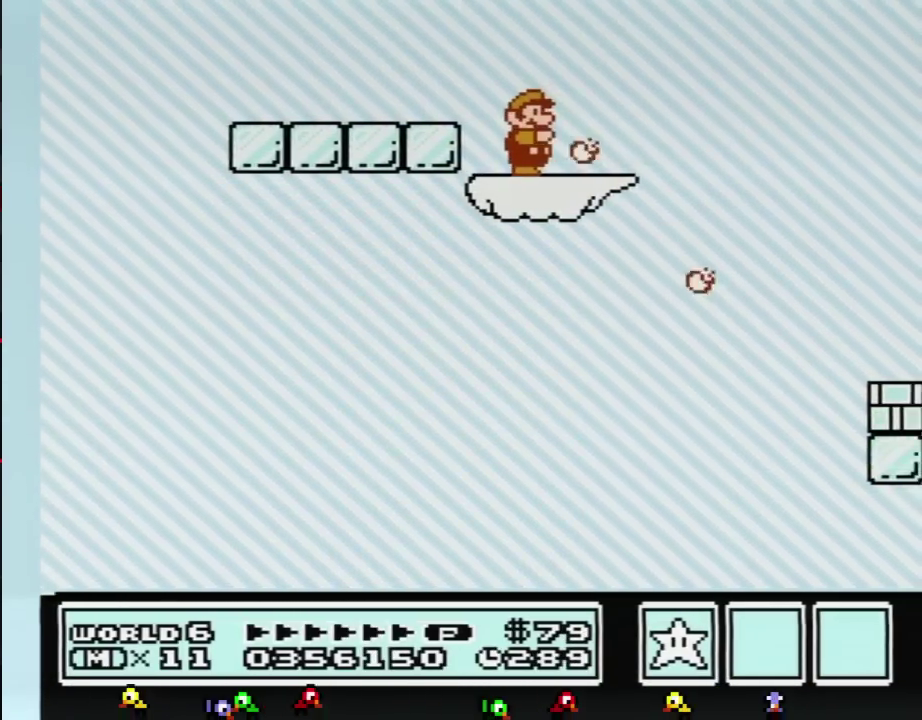
{"buttons": ["B", "DPAD_RIGHT"], "events": [[16, "B", "down"], [83, "B", "up"], [183, "B", "down"], [267, "B", "up"], [367, "B", "down"], [367, "DPAD_RIGHT", "down"]]}
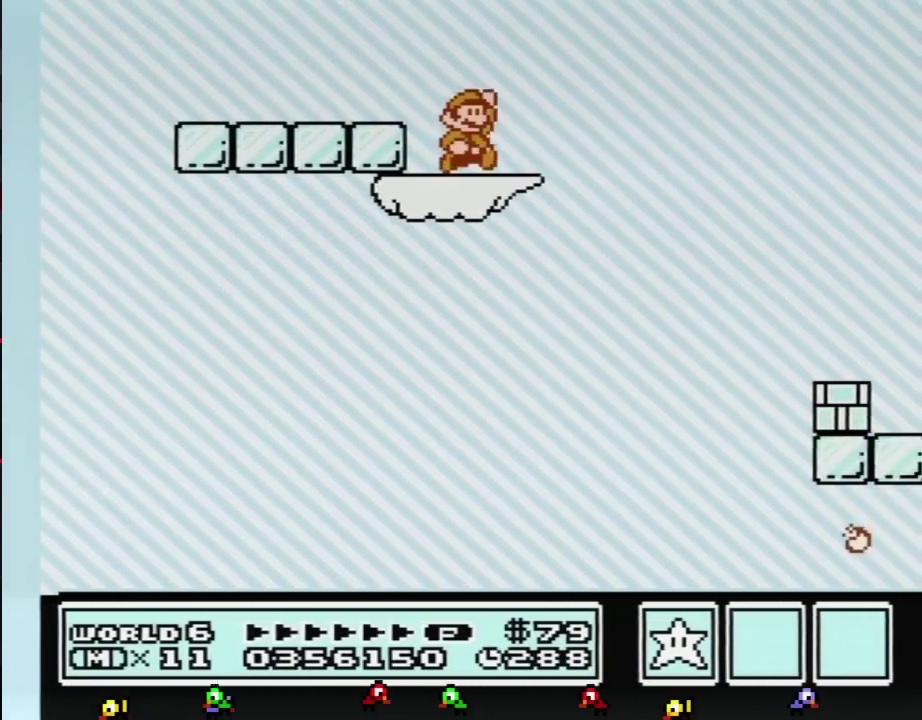
{"buttons": ["B", "DPAD_RIGHT"], "events": [[84, "A", "down"], [334, "A", "up"]]}
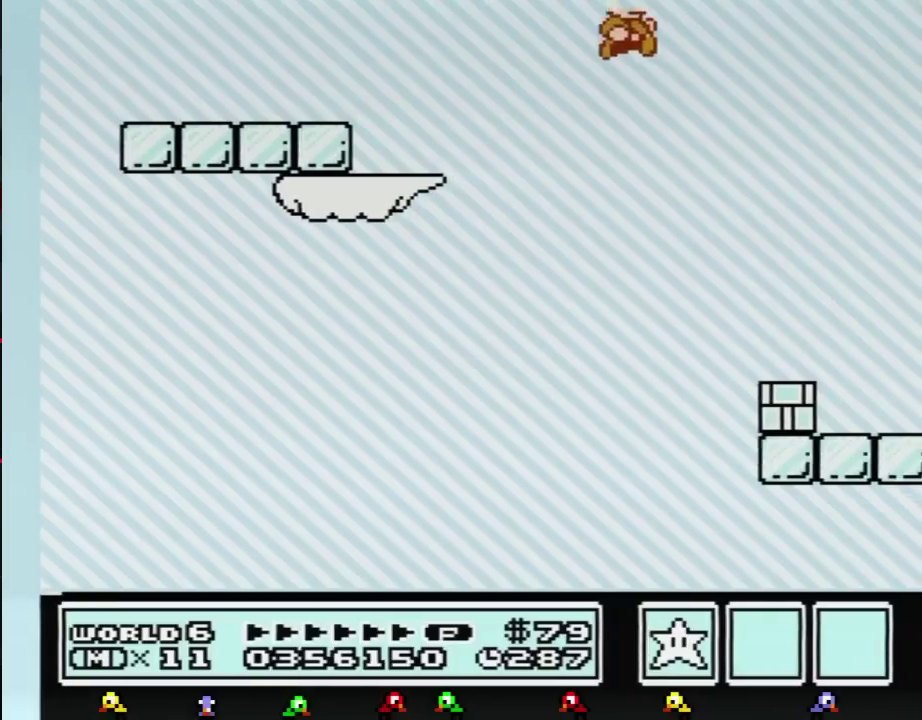
{"buttons": ["B", "DPAD_LEFT"], "events": [[116, "DPAD_RIGHT", "up"], [200, "DPAD_LEFT", "down"]]}
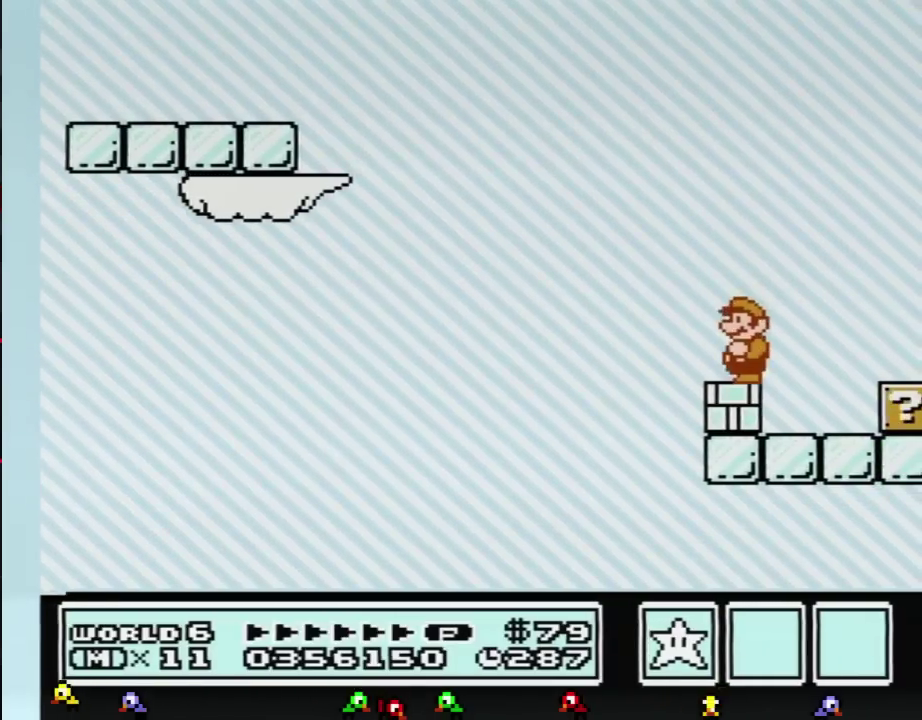
{"buttons": ["B"], "events": [[50, "DPAD_LEFT", "up"], [117, "B", "up"], [234, "B", "down"], [367, "B", "up"], [434, "B", "down"]]}
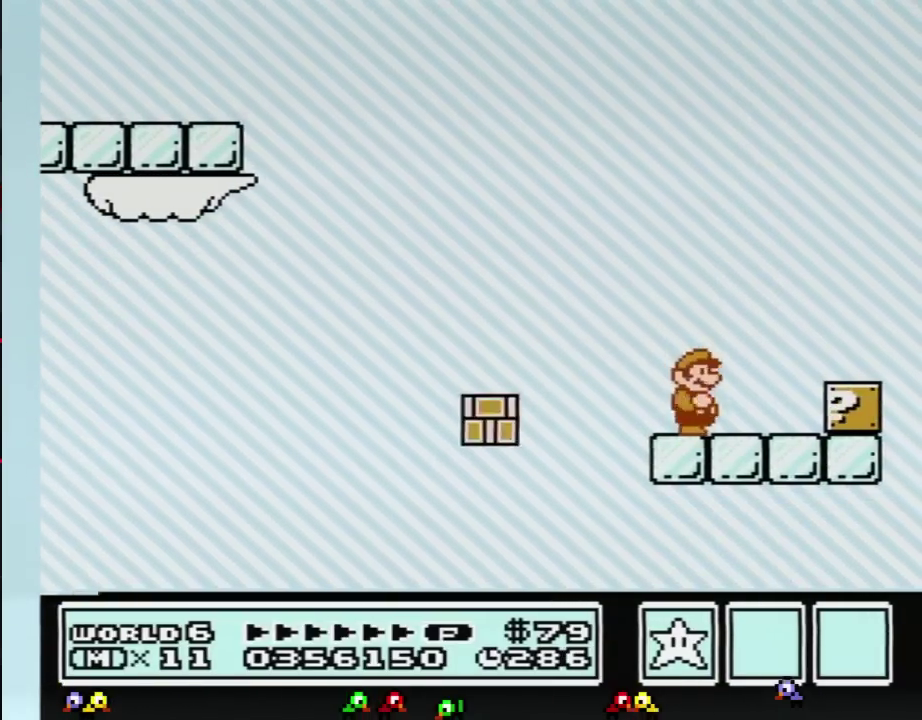
{"buttons": [], "events": [[116, "DPAD_RIGHT", "down"], [183, "A", "down"], [333, "A", "up"], [450, "B", "up"], [483, "DPAD_RIGHT", "up"]]}
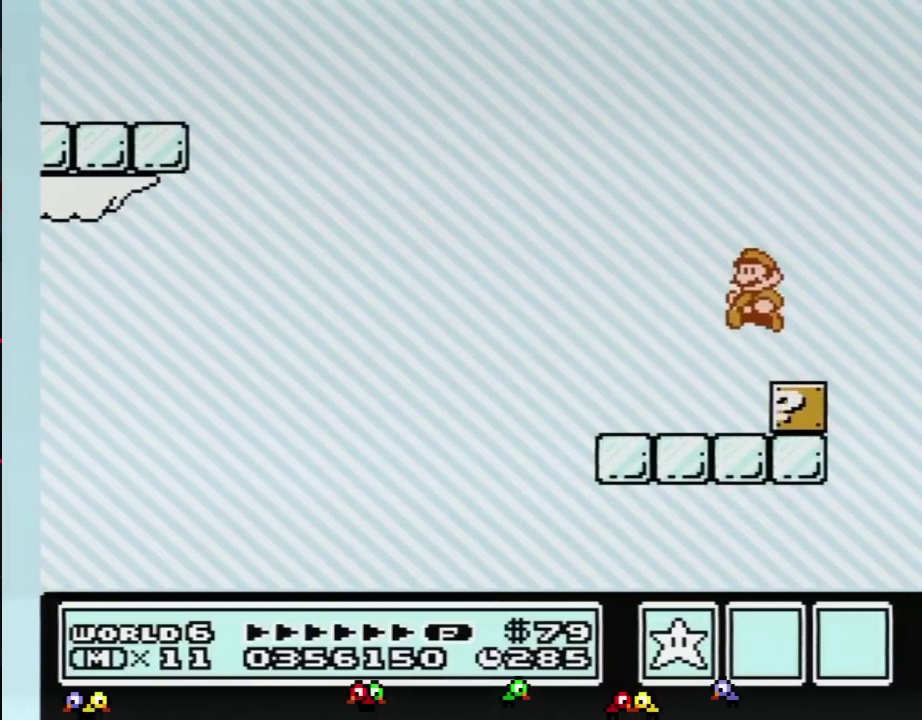
{"buttons": [], "events": [[84, "DPAD_LEFT", "down"], [234, "DPAD_LEFT", "up"]]}